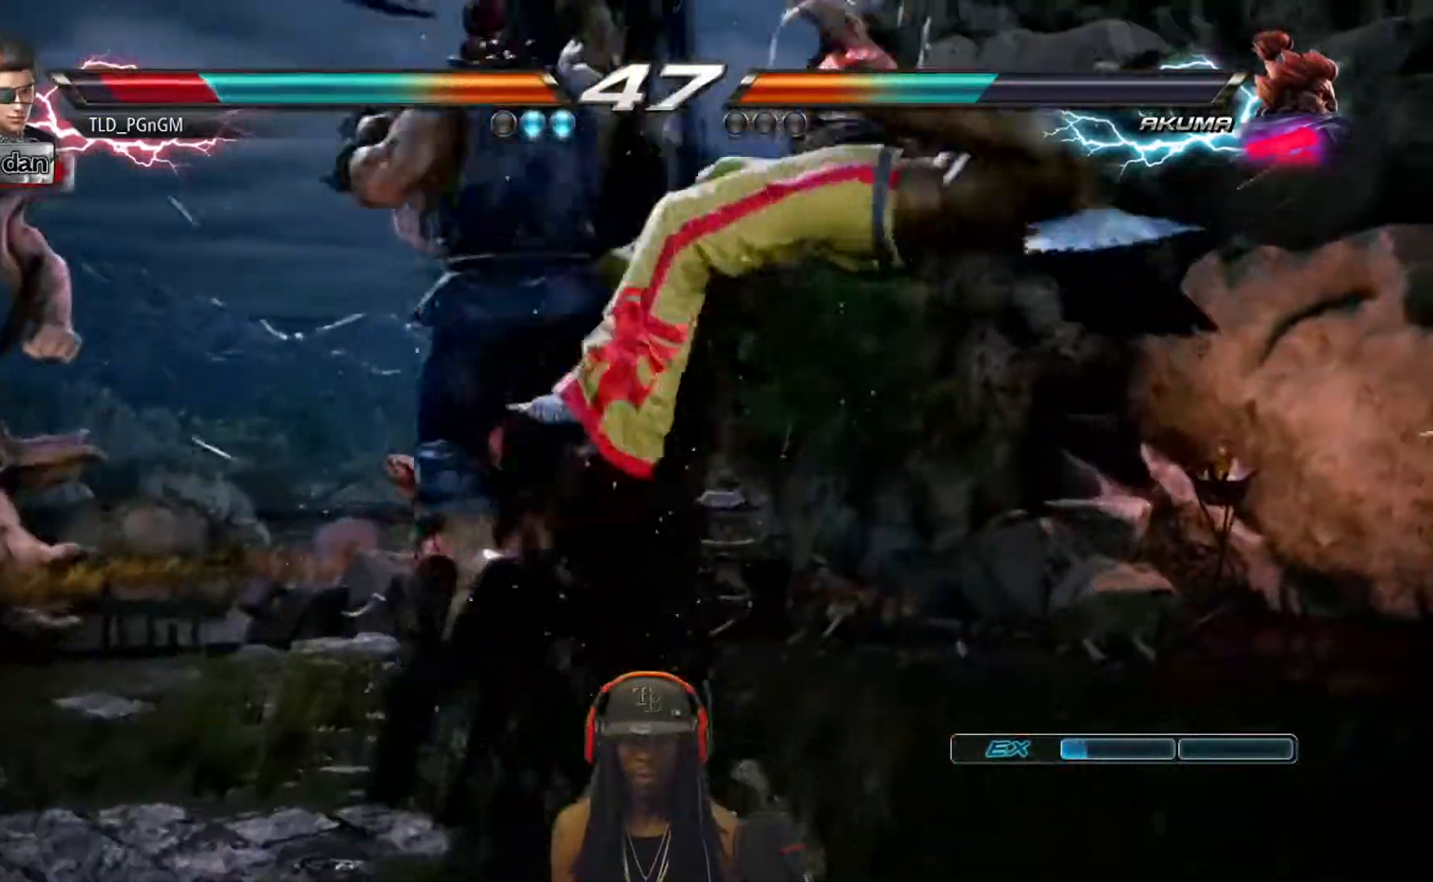
Gameplay with a controller (PlayStation layout); each line is a JSON object with the inputs held at the frame after it (dt_ms = milliseconds from this image to that frame). "events" lists button and stick changes between this image and that frame as [ms after this image, input, new state], when the widget could be followed in between. Not read: left_stick right_stick.
{"dt_ms": 500, "buttons": ["CIRCLE", "TRIANGLE"], "events": [[417, "CIRCLE", "down"]]}
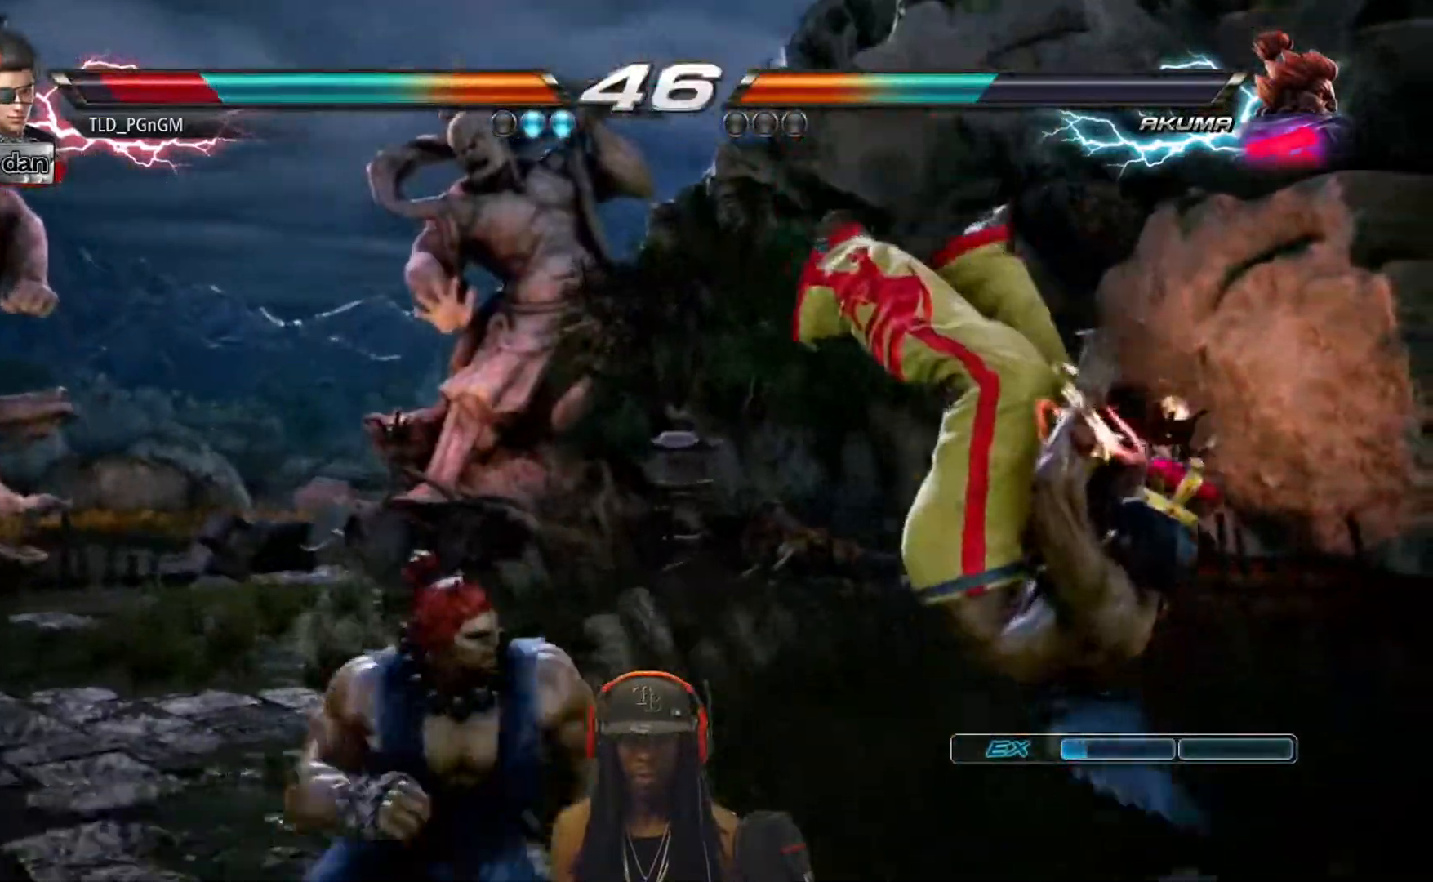
{"dt_ms": 500, "buttons": ["TRIANGLE", "DPAD_DOWN"]}
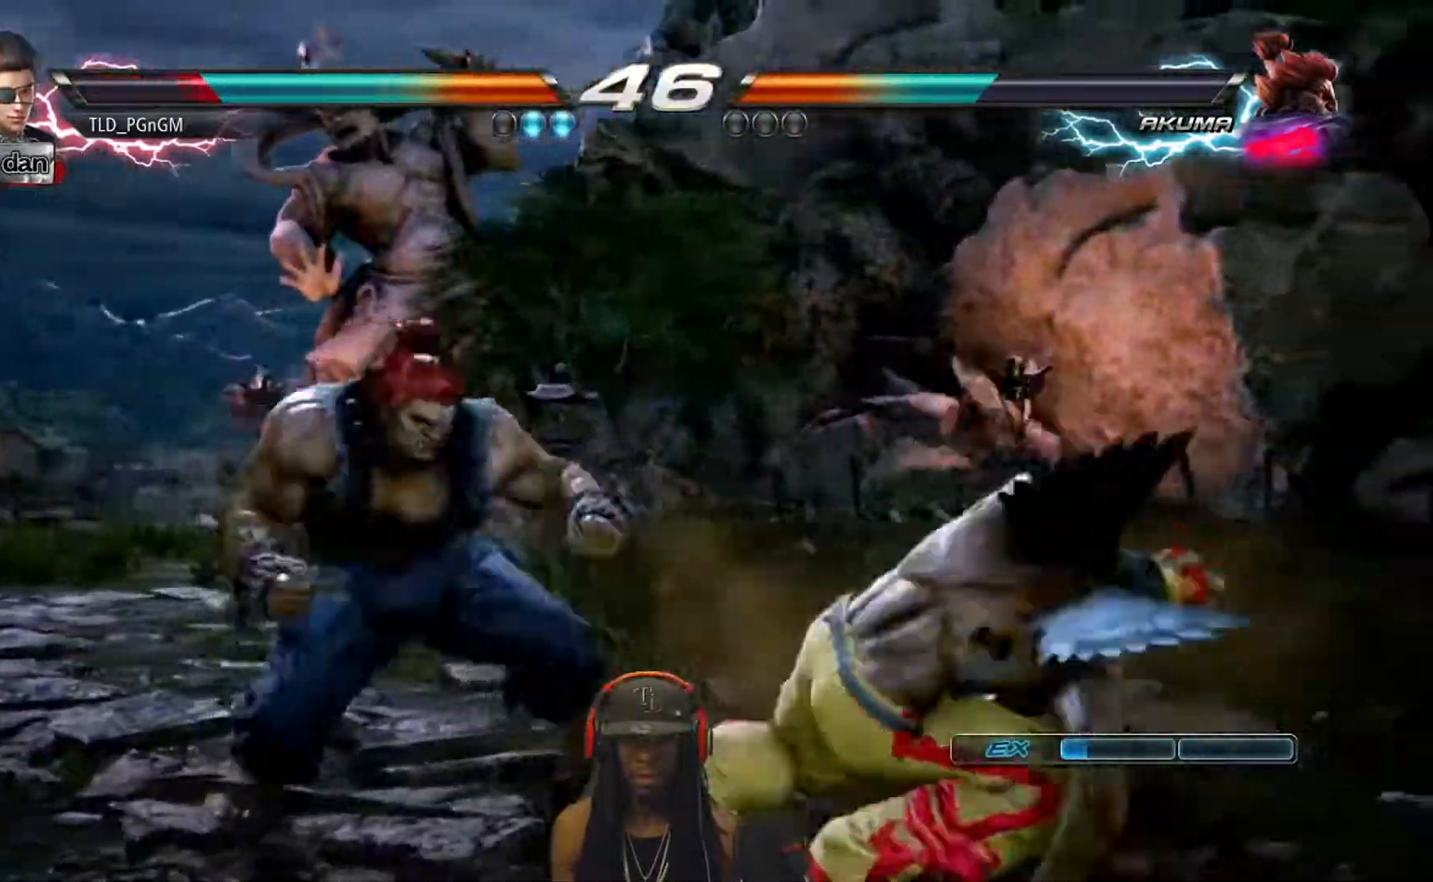
{"dt_ms": 500, "buttons": ["DPAD_DOWN", "DPAD_RIGHT"], "events": [[17, "TRIANGLE", "up"], [150, "DPAD_RIGHT", "down"]]}
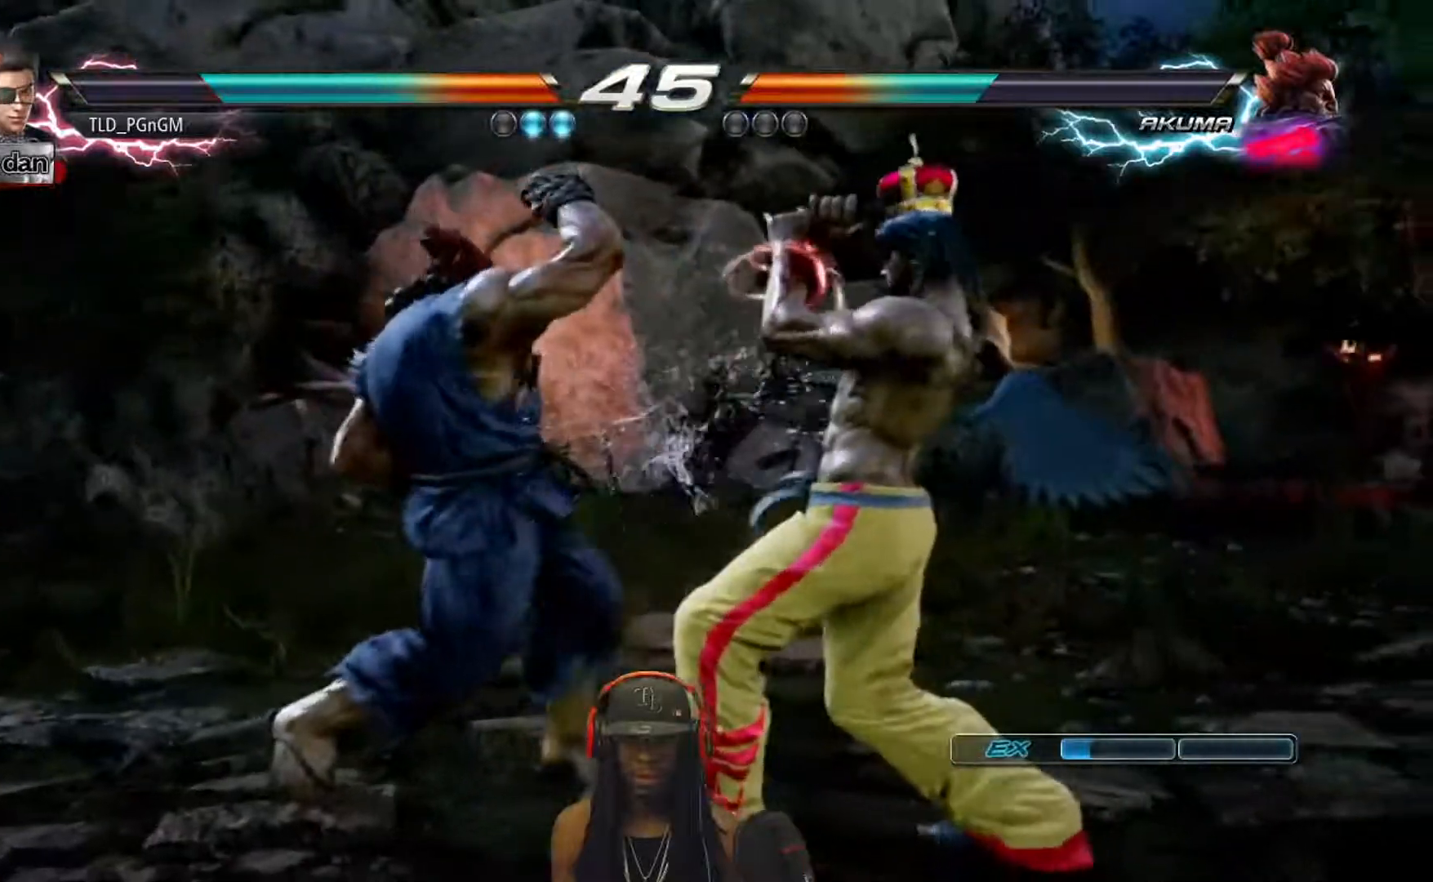
{"dt_ms": 500, "buttons": ["TRIANGLE", "DPAD_DOWN"], "events": [[67, "SQUARE", "down"], [83, "DPAD_DOWN", "up"], [83, "DPAD_LEFT", "down"], [133, "DPAD_DOWN", "down"], [133, "DPAD_LEFT", "up"], [183, "SQUARE", "up"], [233, "SQUARE", "down"], [317, "SQUARE", "up"], [350, "DPAD_DOWN", "up"], [350, "DPAD_LEFT", "down"], [417, "TRIANGLE", "down"], [433, "DPAD_DOWN", "down"], [450, "DPAD_RIGHT", "up"], [467, "DPAD_LEFT", "up"]]}
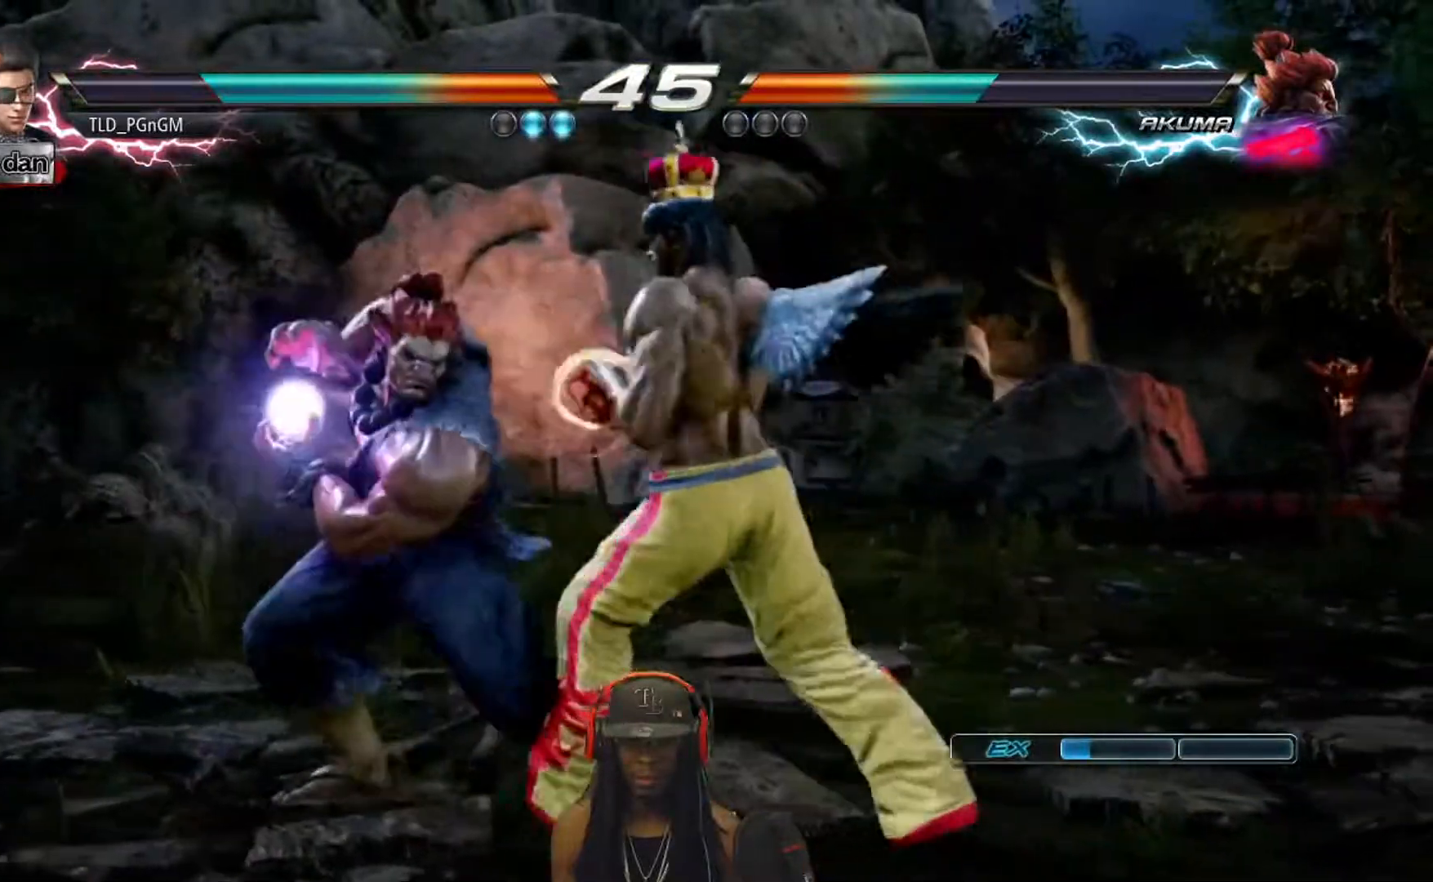
{"dt_ms": 500, "buttons": ["TRIANGLE", "DPAD_DOWN", "DPAD_RIGHT"], "events": [[150, "DPAD_RIGHT", "down"]]}
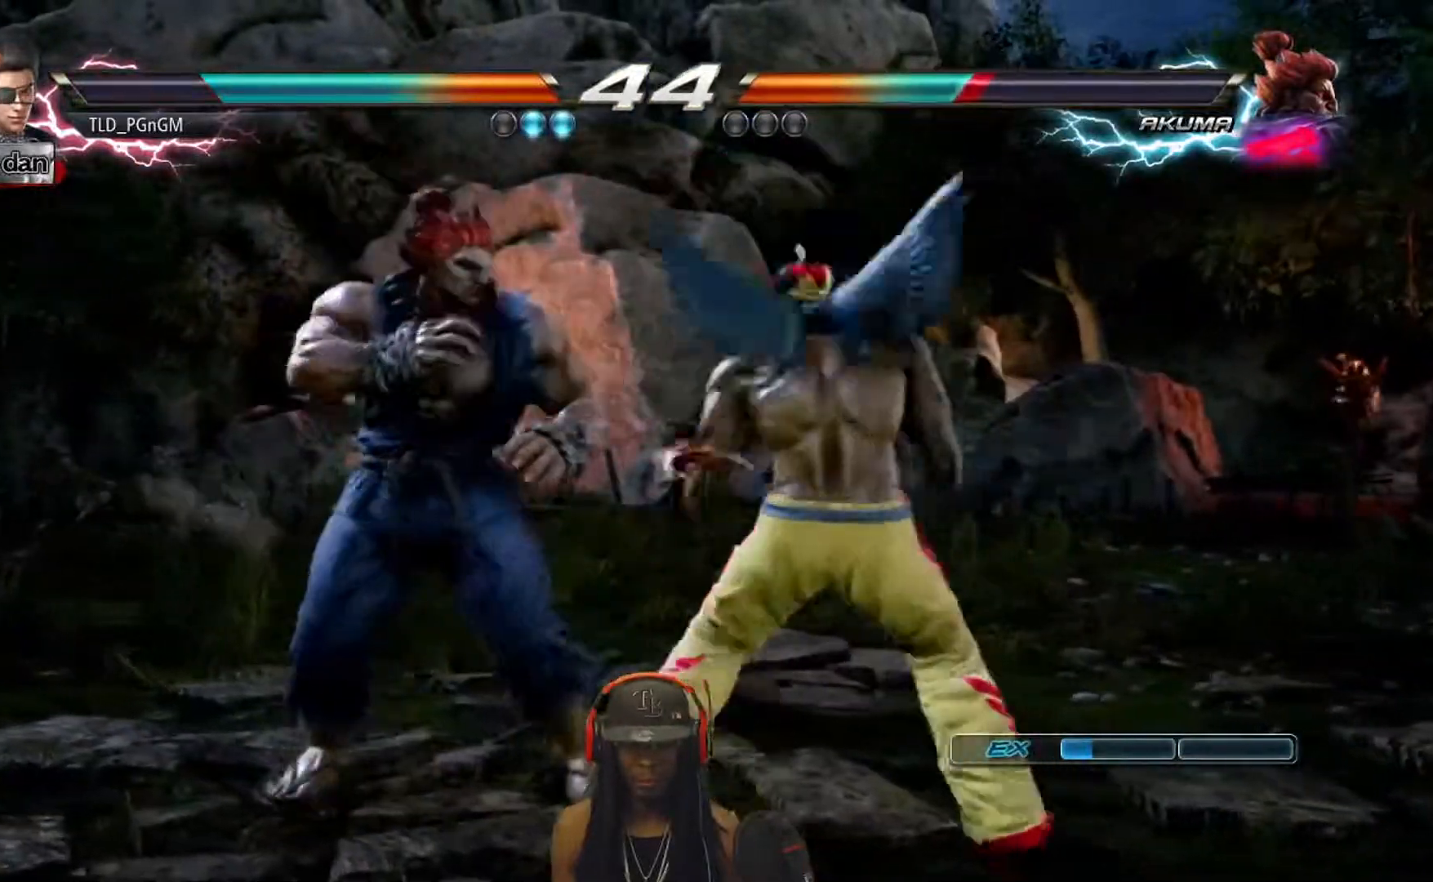
{"dt_ms": 500, "buttons": ["TRIANGLE", "DPAD_LEFT"], "events": [[33, "DPAD_DOWN", "up"], [33, "DPAD_LEFT", "down"], [33, "DPAD_RIGHT", "up"], [200, "CIRCLE", "down"], [300, "CIRCLE", "up"], [367, "CIRCLE", "down"], [467, "CIRCLE", "up"]]}
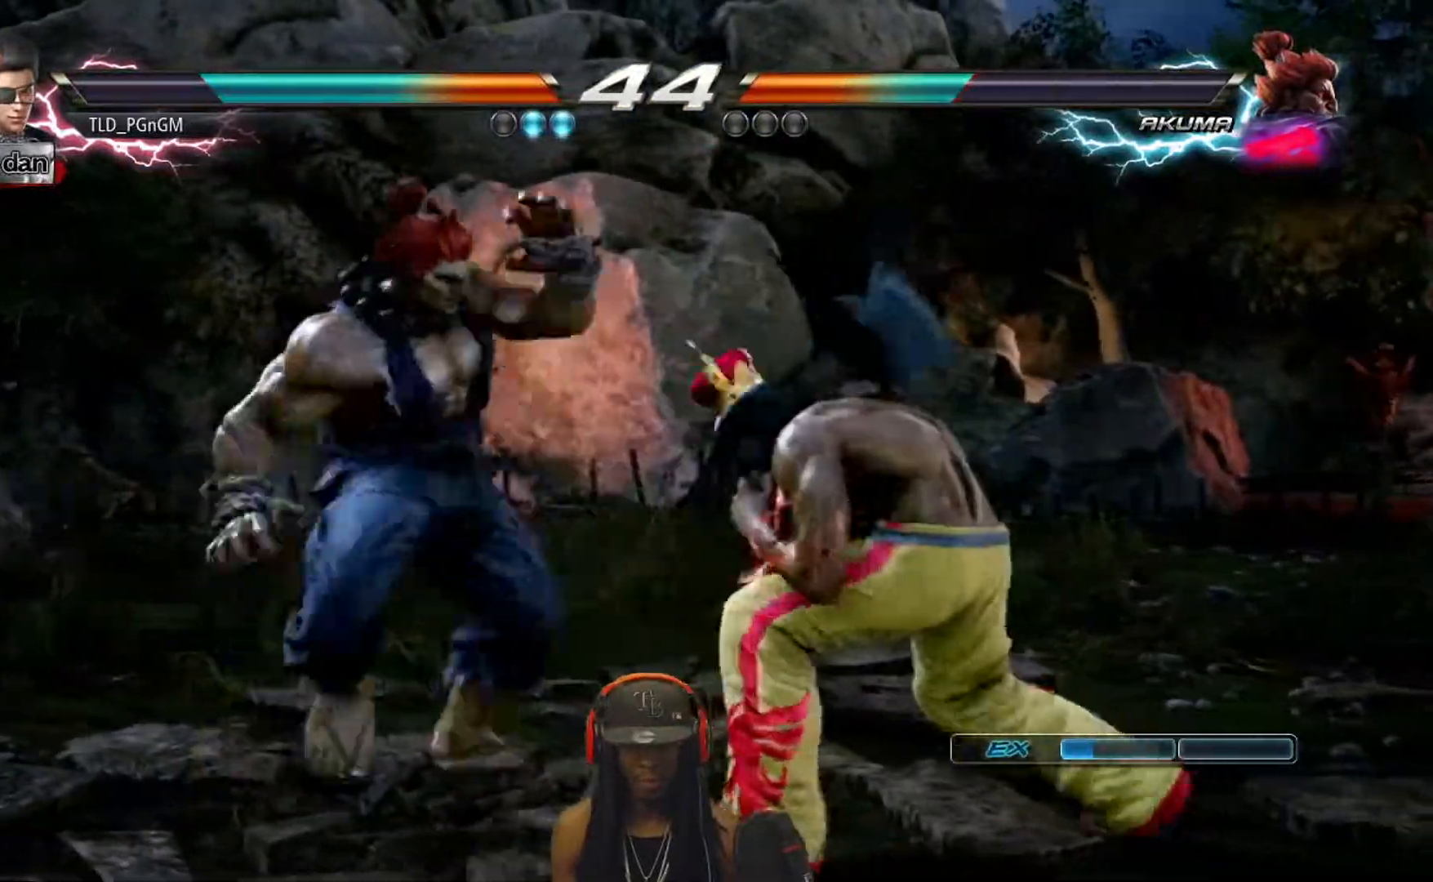
{"dt_ms": 500, "buttons": ["CROSS"], "events": [[17, "CIRCLE", "down"], [300, "CIRCLE", "up"], [367, "DPAD_LEFT", "up"], [433, "TRIANGLE", "up"], [500, "CROSS", "down"]]}
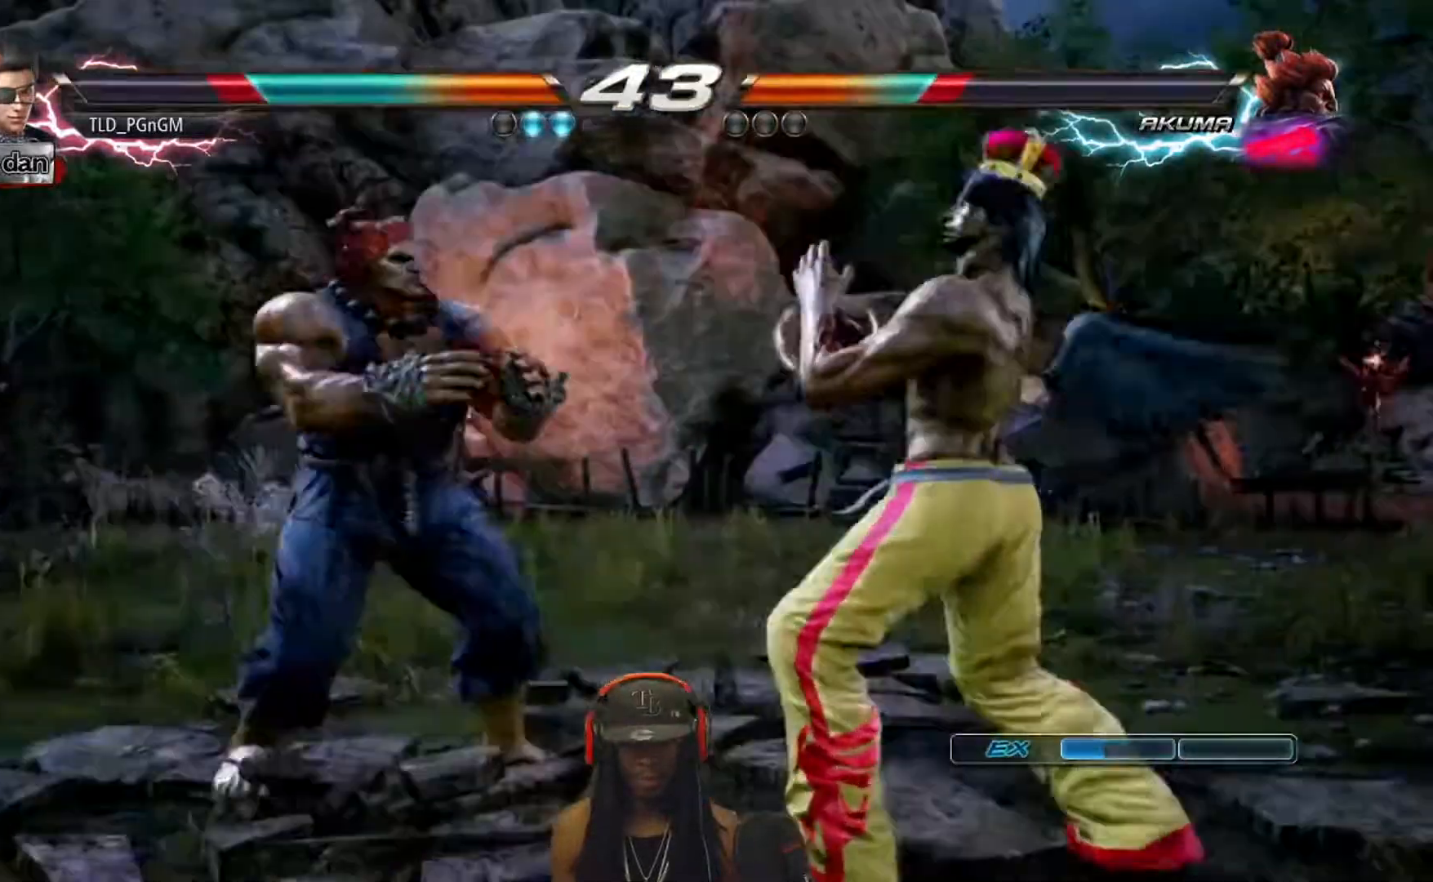
{"dt_ms": 500, "buttons": ["CROSS", "DPAD_LEFT"], "events": [[17, "DPAD_LEFT", "down"], [100, "CROSS", "up"], [150, "CROSS", "down"], [400, "CROSS", "up"], [450, "CROSS", "down"]]}
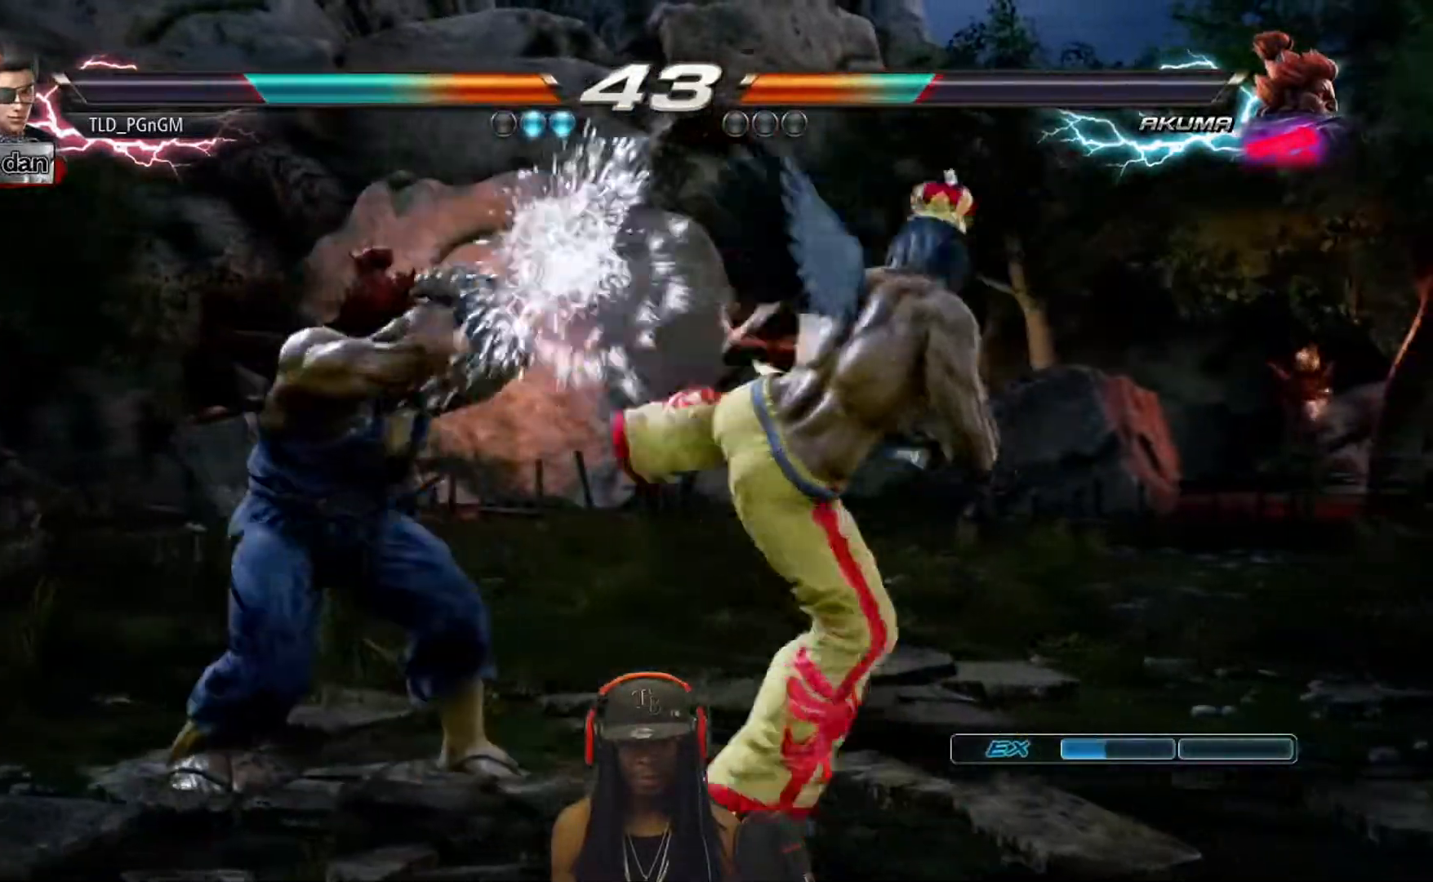
{"dt_ms": 1000, "buttons": ["CIRCLE", "DPAD_DOWN", "DPAD_RIGHT"]}
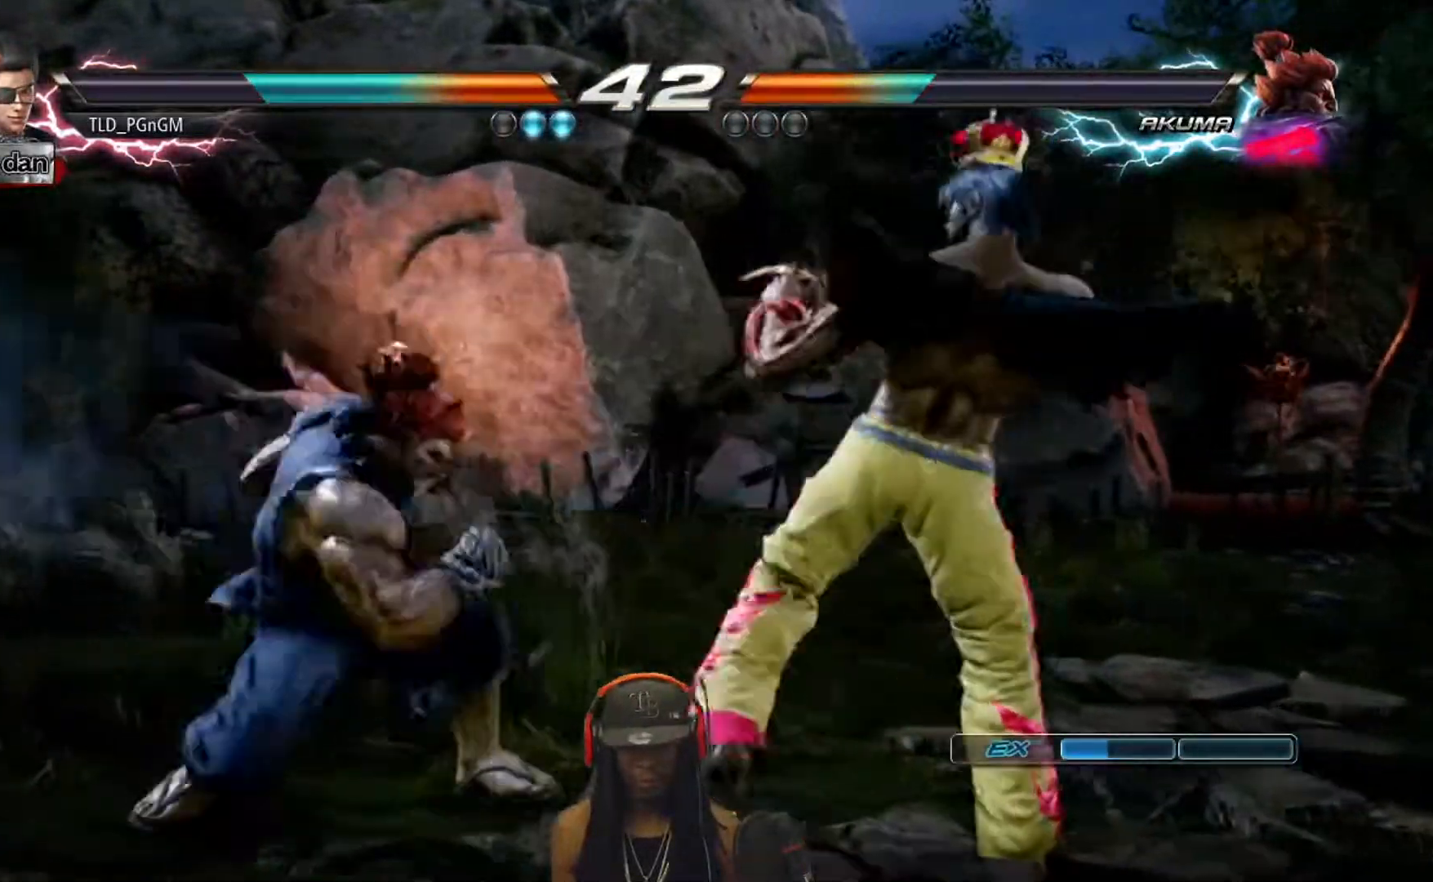
{"dt_ms": 500, "buttons": ["CIRCLE", "TRIANGLE", "DPAD_LEFT"], "events": [[233, "DPAD_RIGHT", "up"], [250, "TRIANGLE", "down"], [300, "DPAD_DOWN", "up"], [317, "CIRCLE", "up"], [383, "CIRCLE", "down"], [467, "DPAD_LEFT", "down"]]}
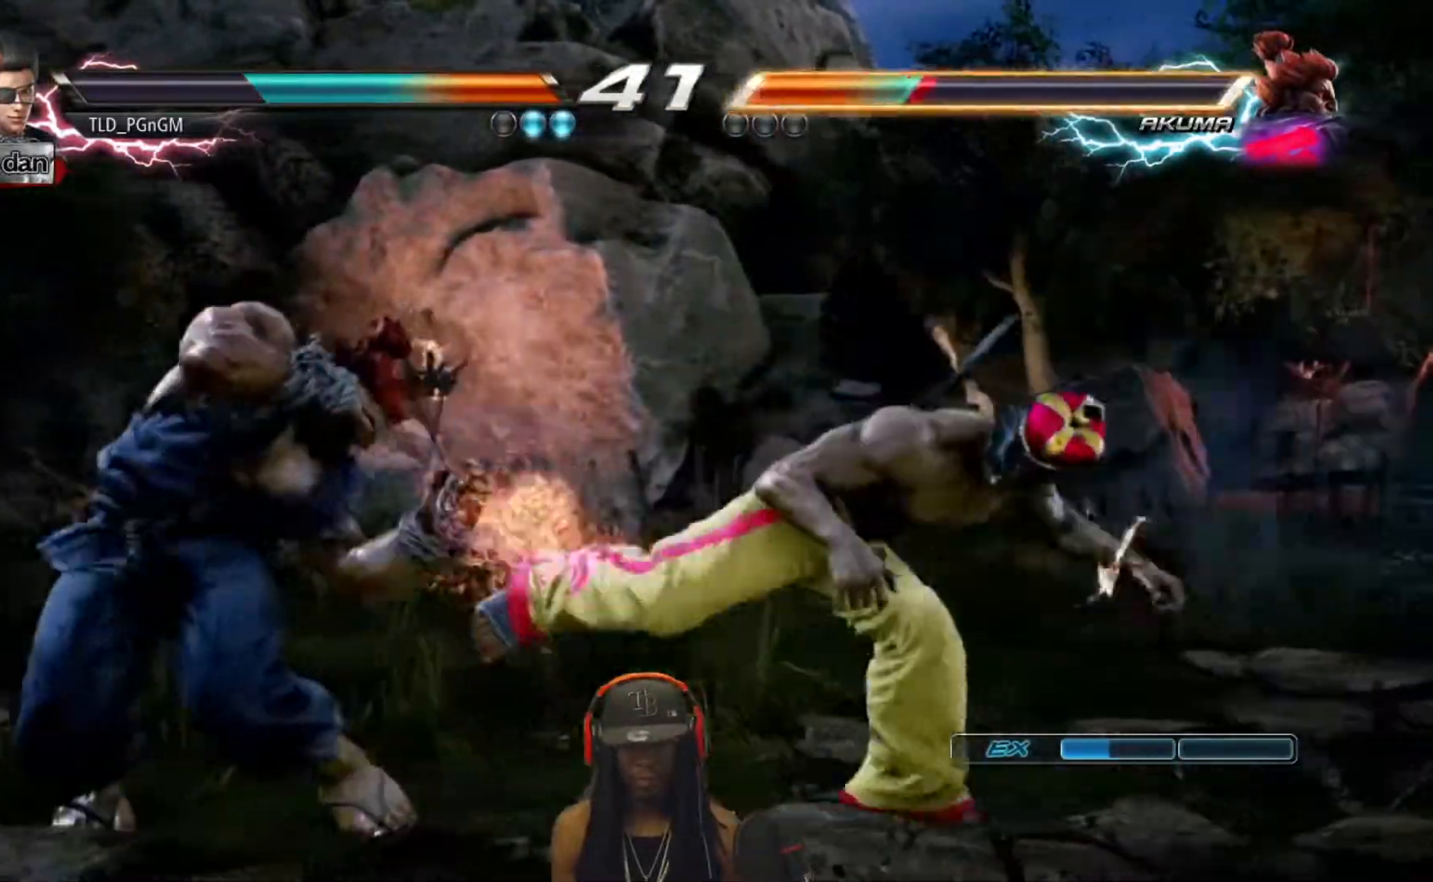
{"dt_ms": 500, "buttons": ["DPAD_LEFT"], "events": [[17, "CIRCLE", "up"], [33, "DPAD_LEFT", "up"], [33, "TRIANGLE", "up"], [150, "DPAD_LEFT", "down"], [167, "CIRCLE", "down"], [250, "DPAD_LEFT", "up"], [283, "CIRCLE", "up"], [333, "CIRCLE", "down"], [417, "CIRCLE", "up"], [500, "DPAD_LEFT", "down"]]}
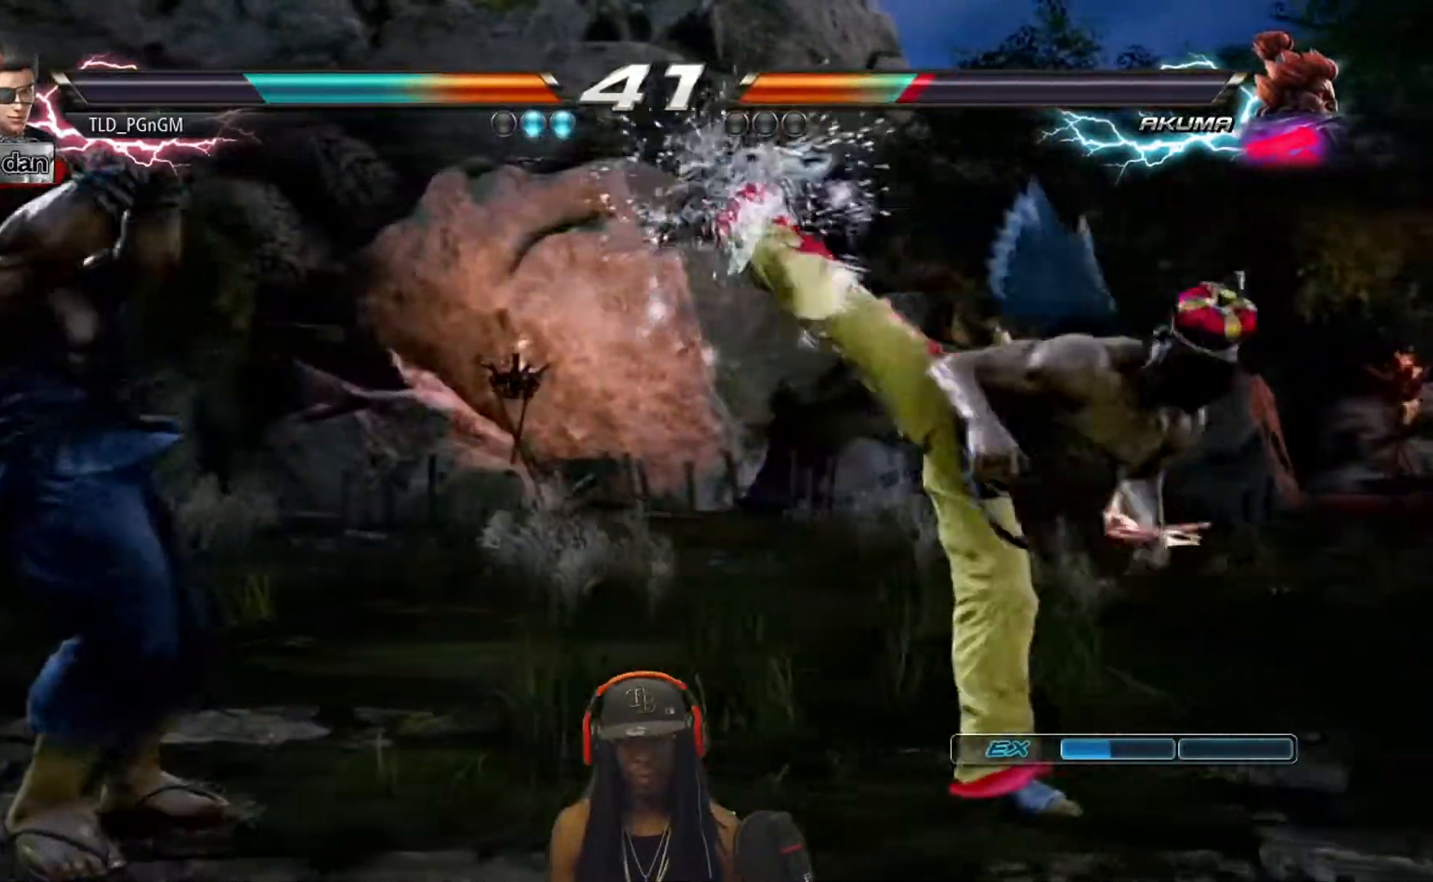
{"dt_ms": 500, "buttons": ["CROSS", "DPAD_LEFT"], "events": [[333, "CROSS", "down"]]}
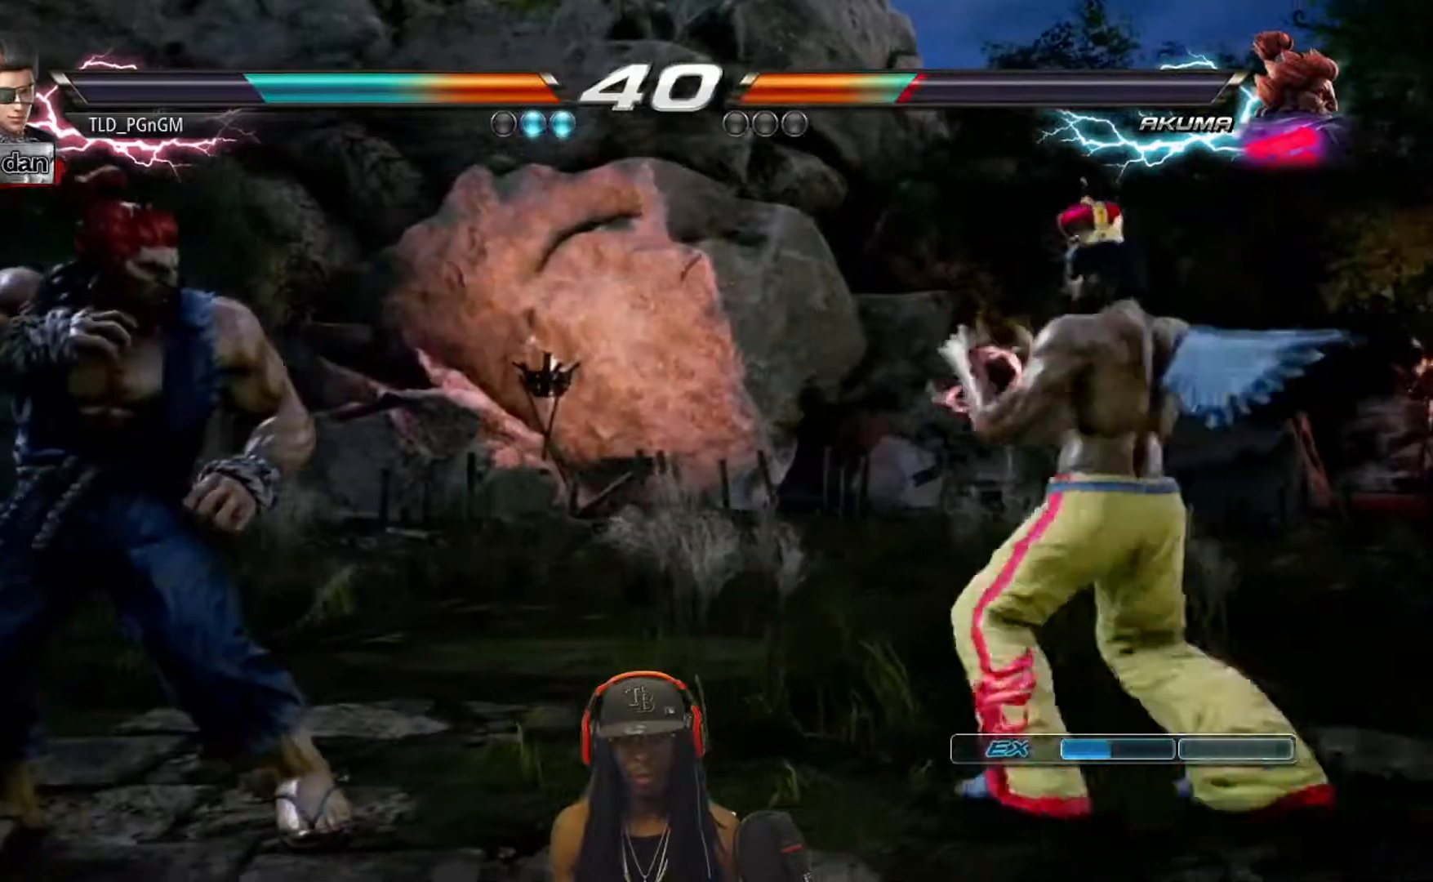
{"dt_ms": 500, "buttons": ["CROSS", "DPAD_LEFT"], "events": []}
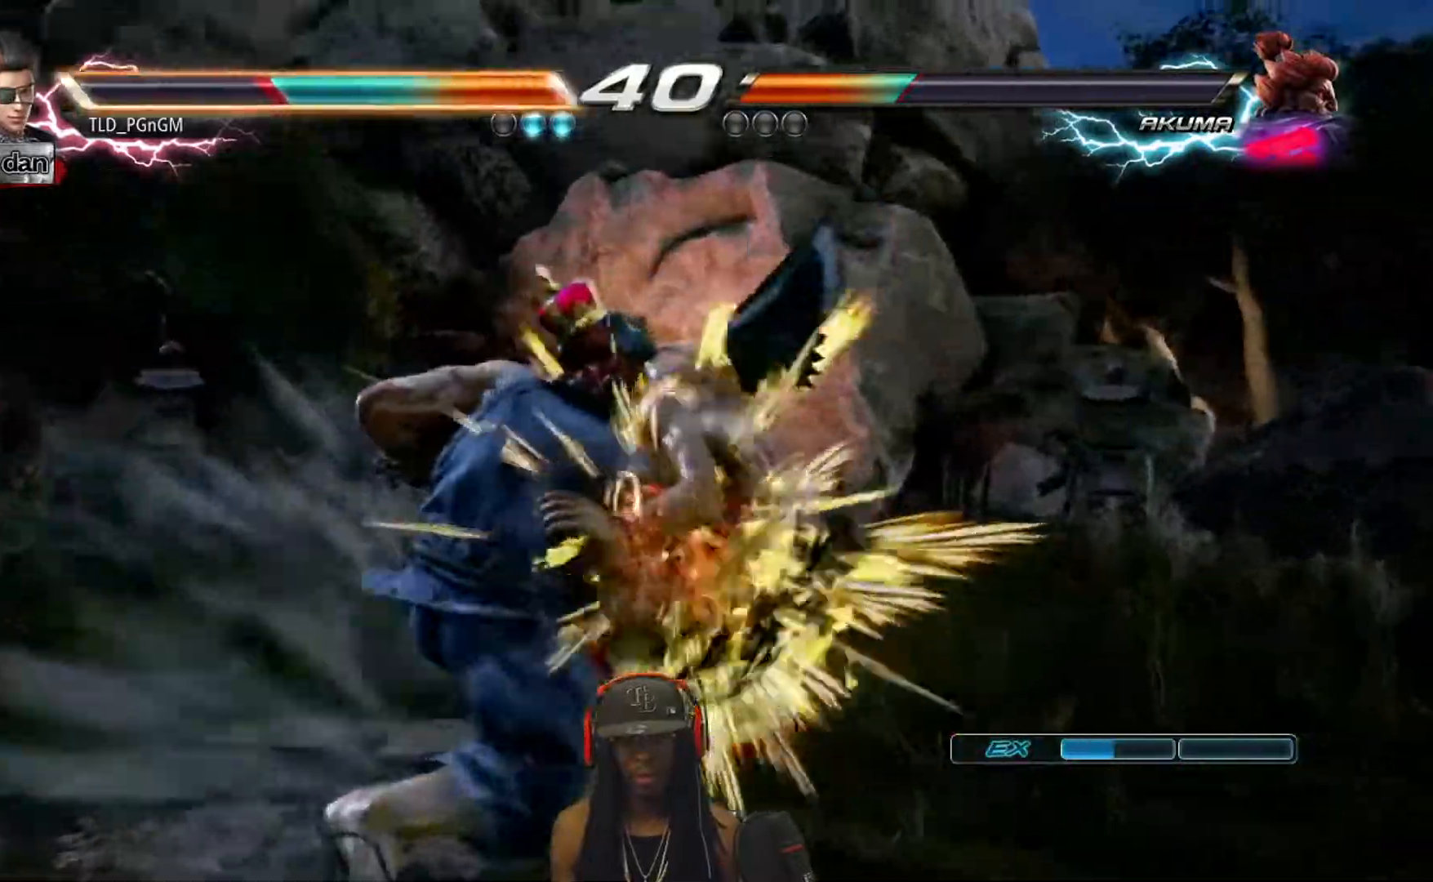
{"dt_ms": 500, "buttons": ["DPAD_LEFT"]}
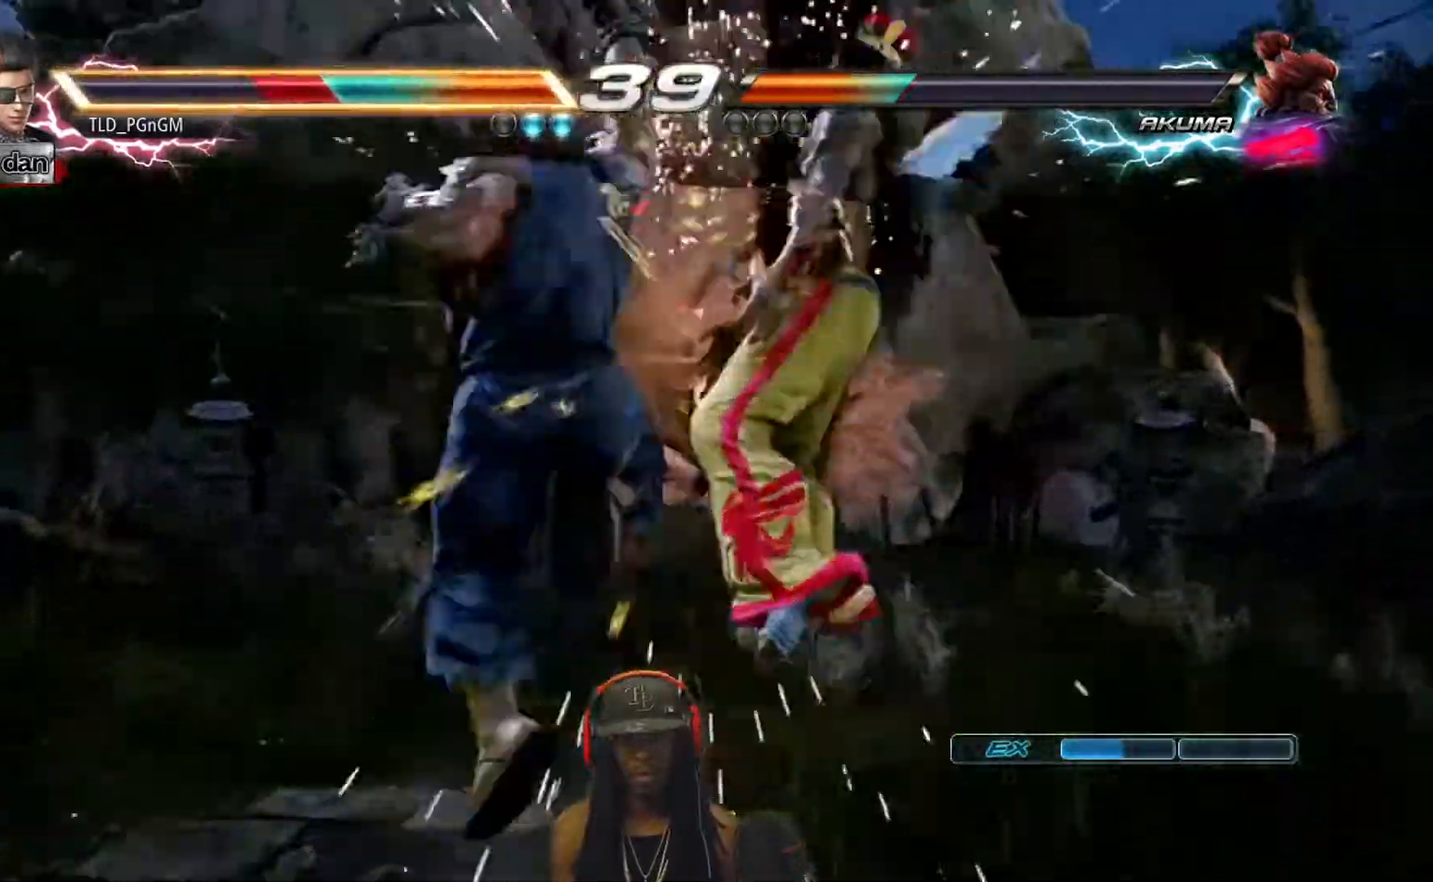
{"dt_ms": 1000, "buttons": ["CROSS", "DPAD_DOWN"]}
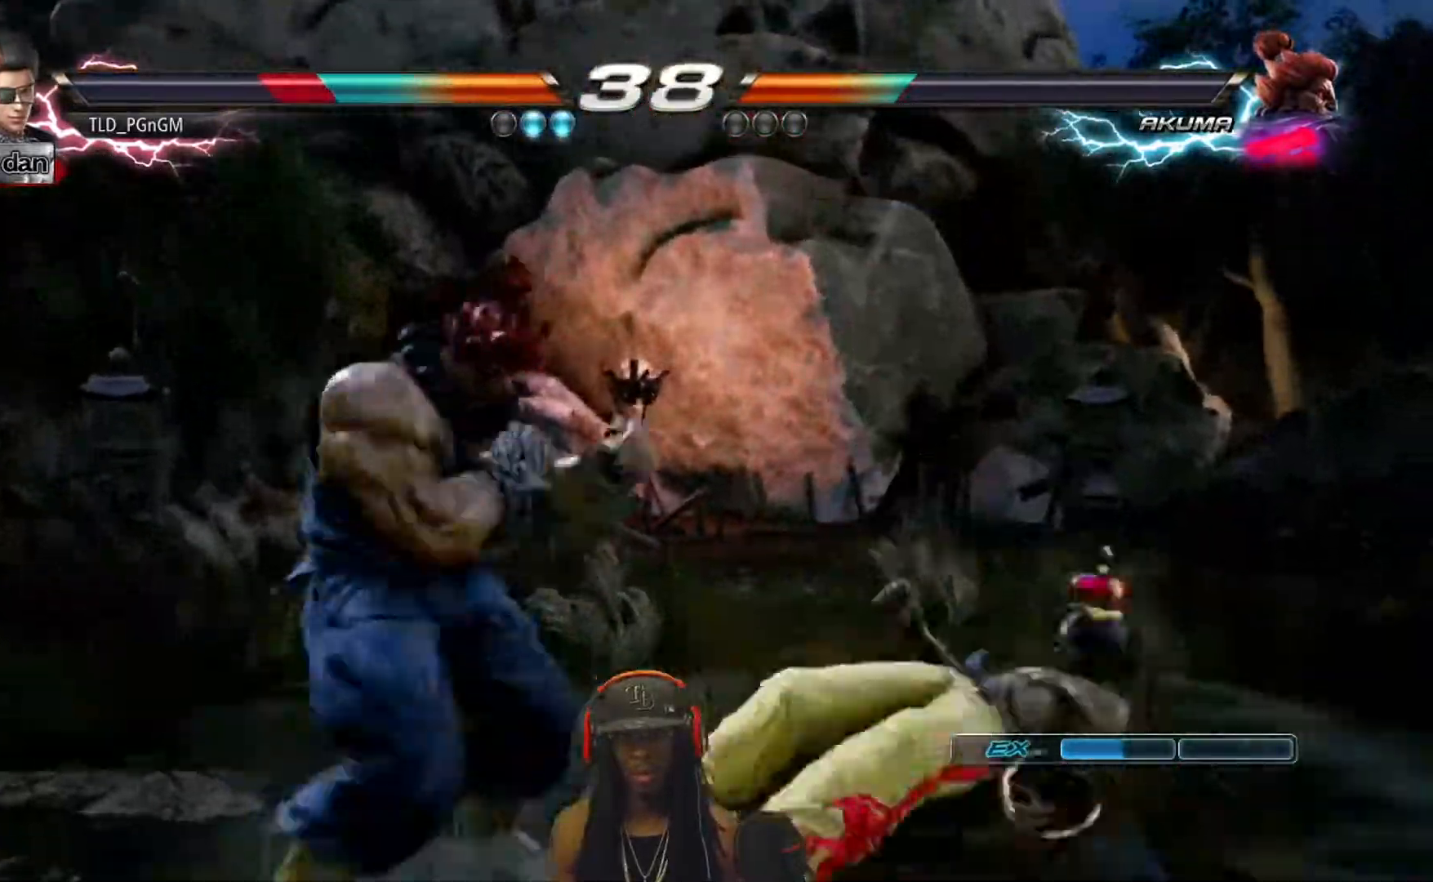
{"dt_ms": 500, "buttons": ["CROSS", "DPAD_DOWN", "DPAD_RIGHT"]}
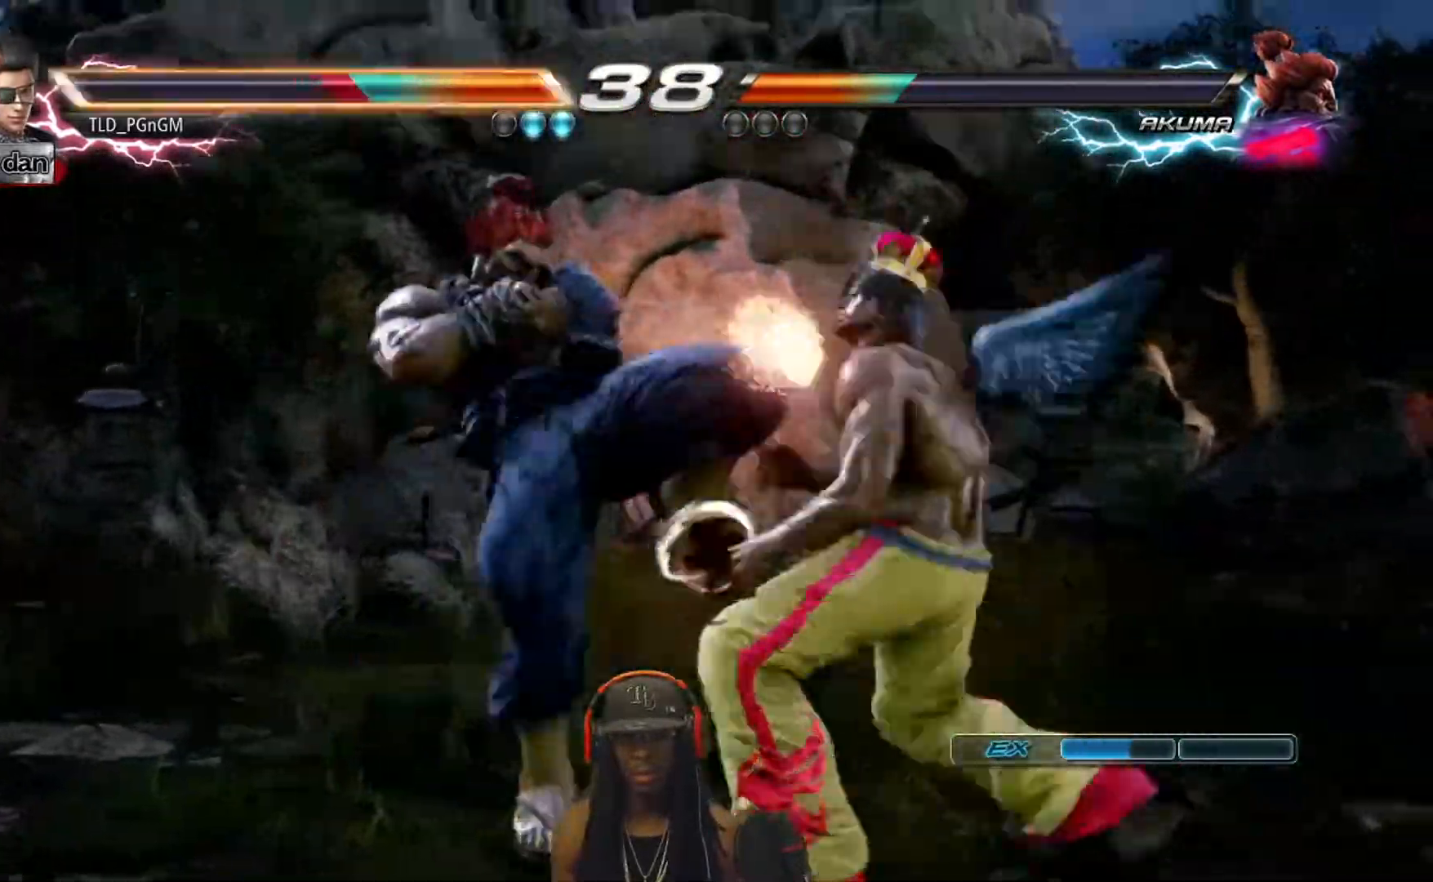
{"dt_ms": 500, "buttons": ["CROSS", "DPAD_DOWN", "DPAD_RIGHT"], "events": []}